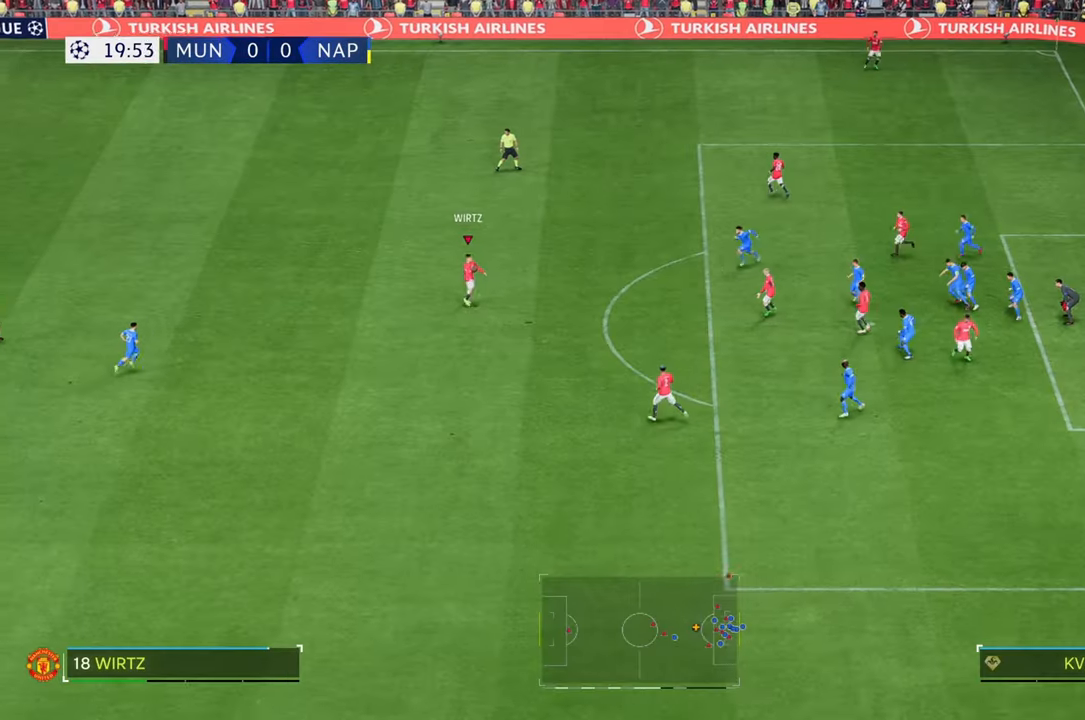
Gameplay with a controller (Xbox layout); each line is a JSON object with the inputs held at the frame after it (dt_ms = milliseconds from this image to that frame). "events" lists button and stick changes between this image and that frame as [ms after this image, input, new state], when the widget could be followed in between. Not read: B L3 R2 R3.
{"dt_ms": 500, "buttons": [], "left_stick": "right", "right_stick": "center", "events": []}
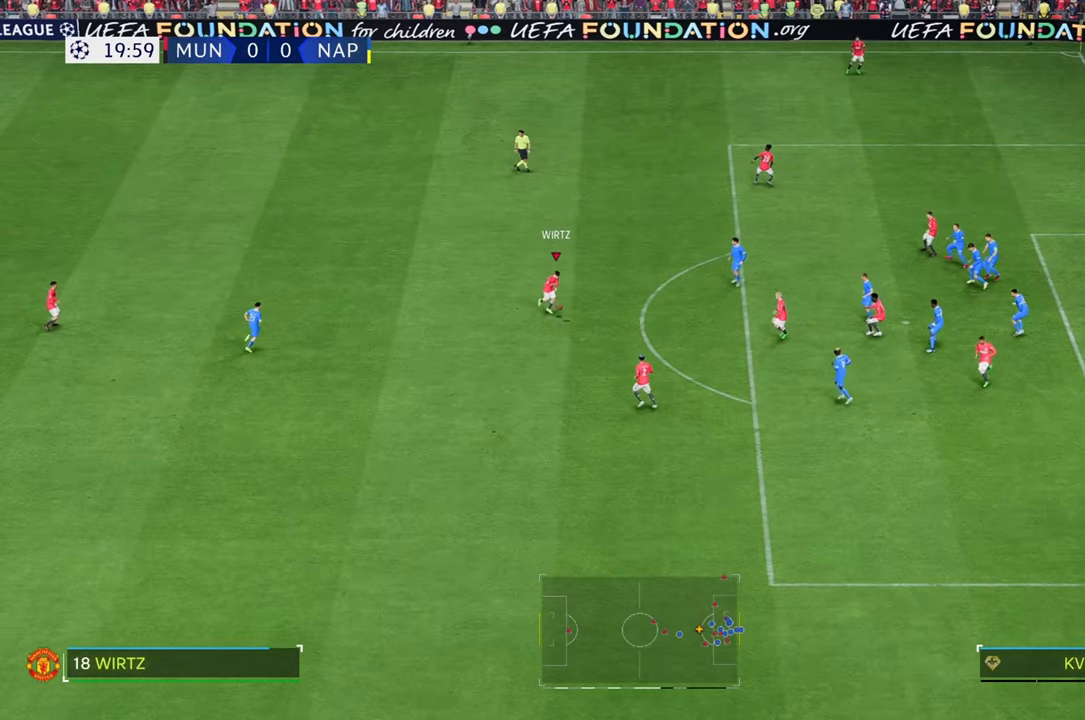
{"dt_ms": 500, "buttons": [], "left_stick": "right", "right_stick": "center", "events": []}
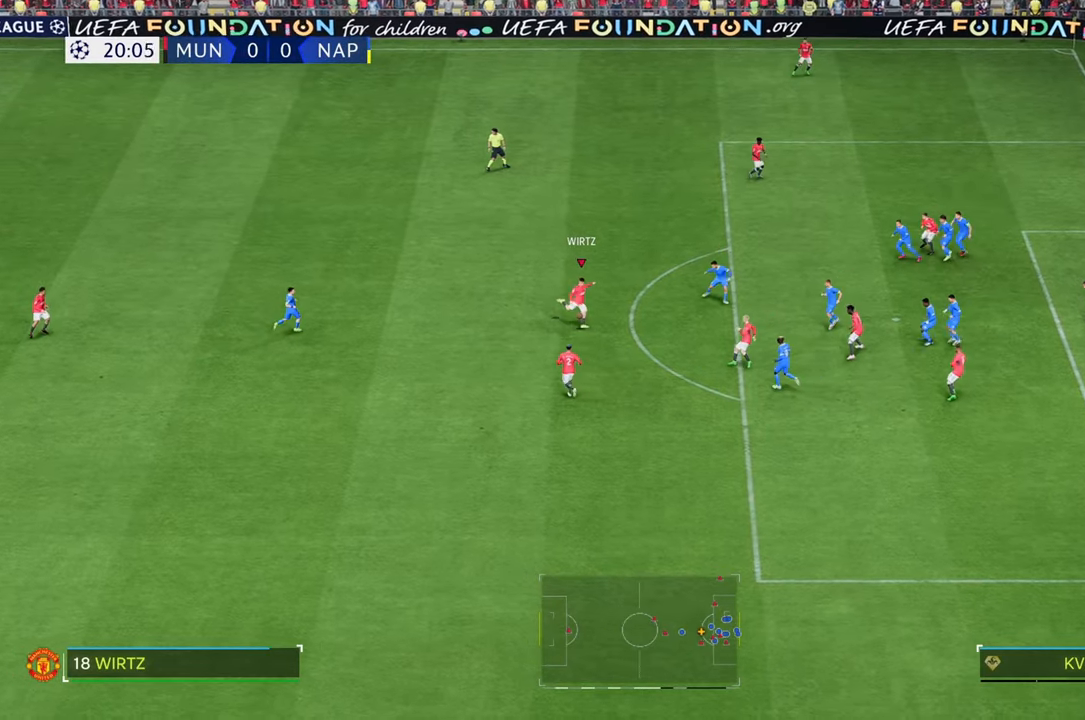
{"dt_ms": 500, "buttons": [], "left_stick": "right", "right_stick": "center", "events": []}
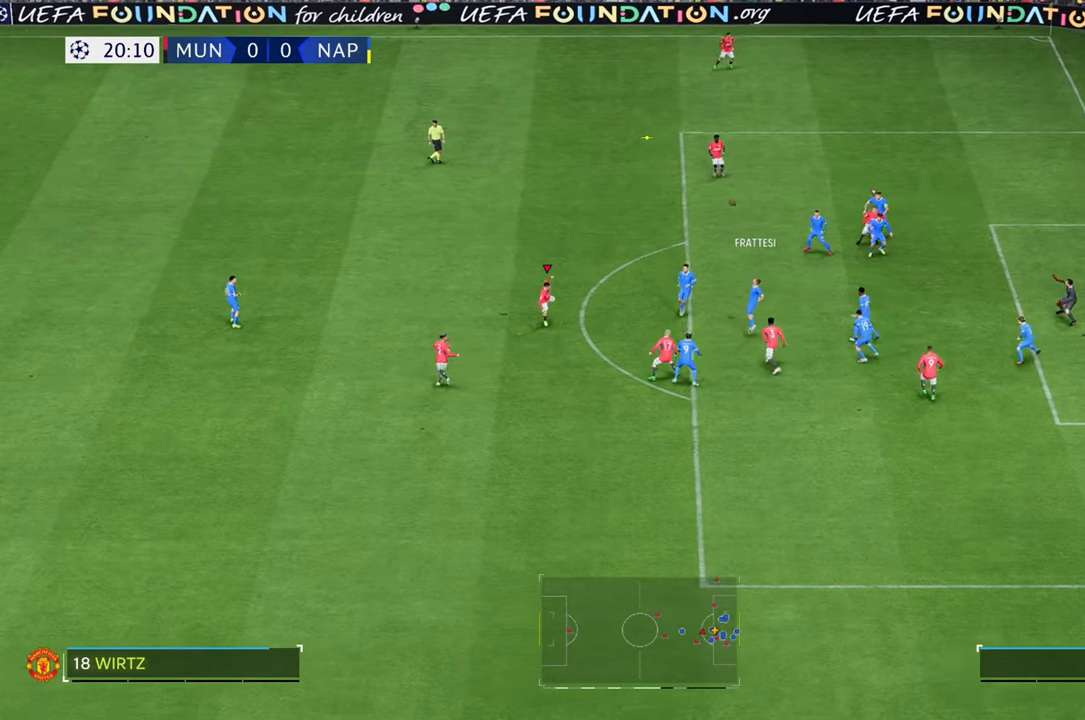
{"dt_ms": 500, "buttons": [], "left_stick": "up-right", "right_stick": "center", "events": [[483, "left_stick", "up-right"]]}
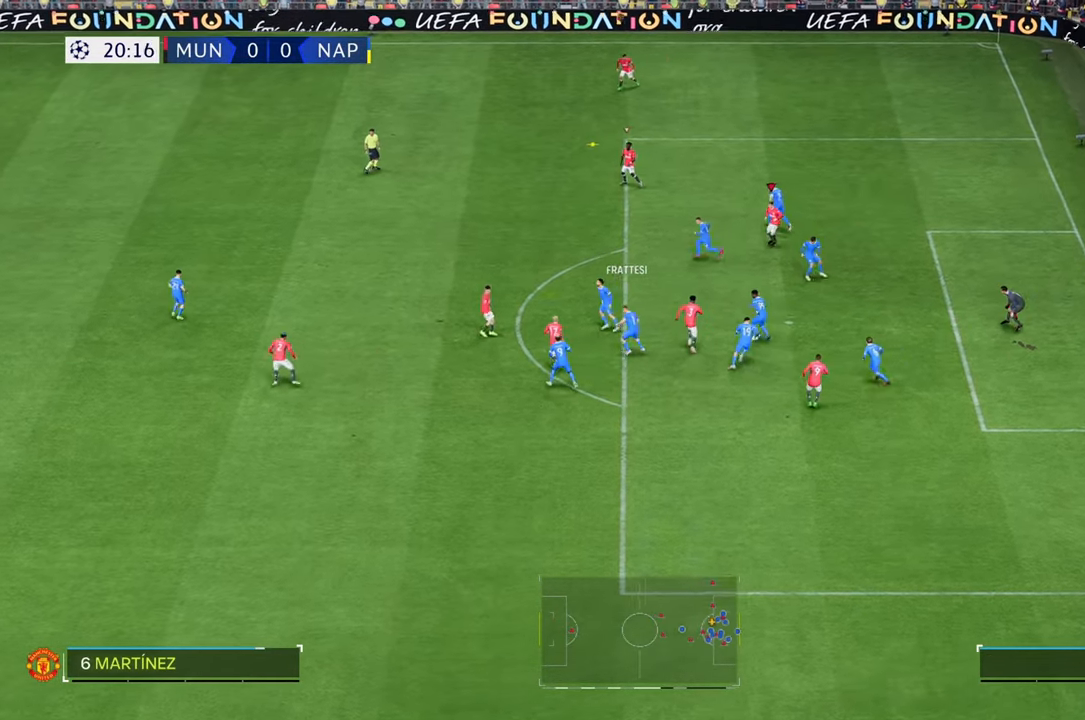
{"dt_ms": 500, "buttons": [], "left_stick": "up-right", "right_stick": "center", "events": []}
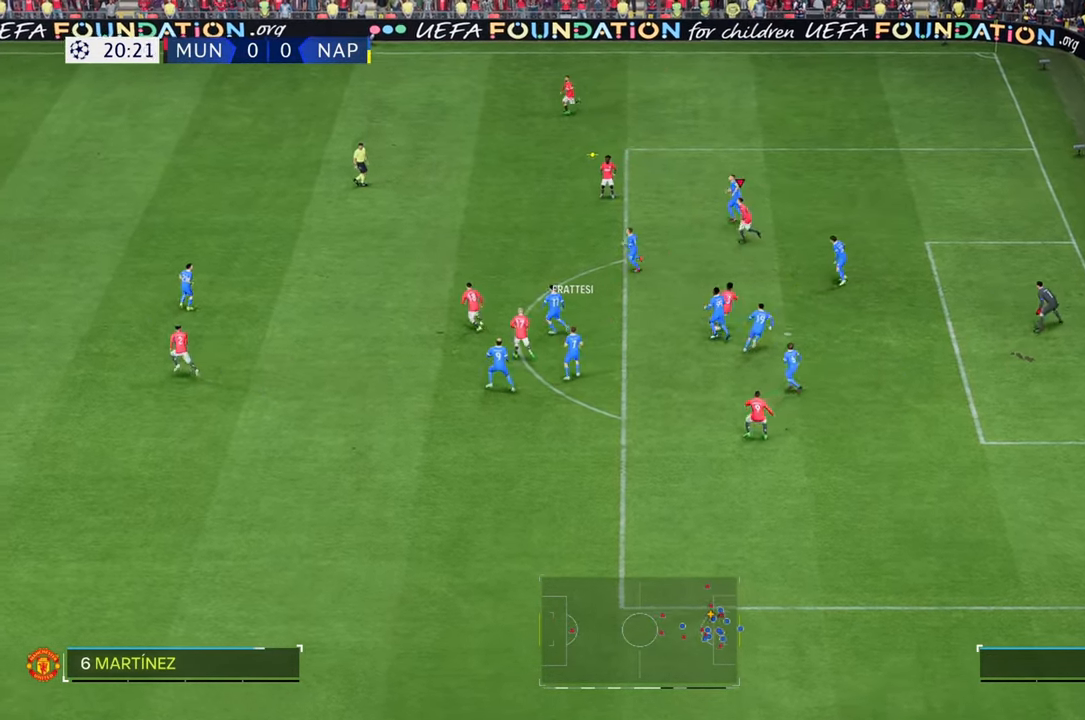
{"dt_ms": 500, "buttons": [], "left_stick": "up", "right_stick": "center", "events": [[50, "left_stick", "up"]]}
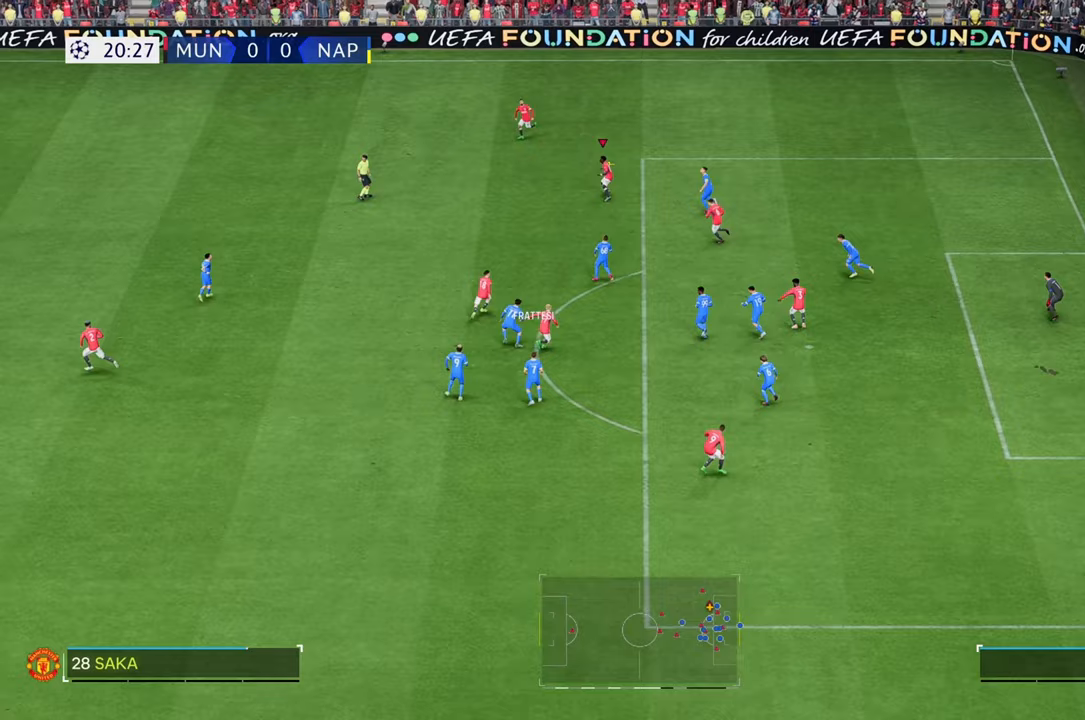
{"dt_ms": 500, "buttons": [], "left_stick": "up-left", "right_stick": "center", "events": [[383, "left_stick", "up-left"]]}
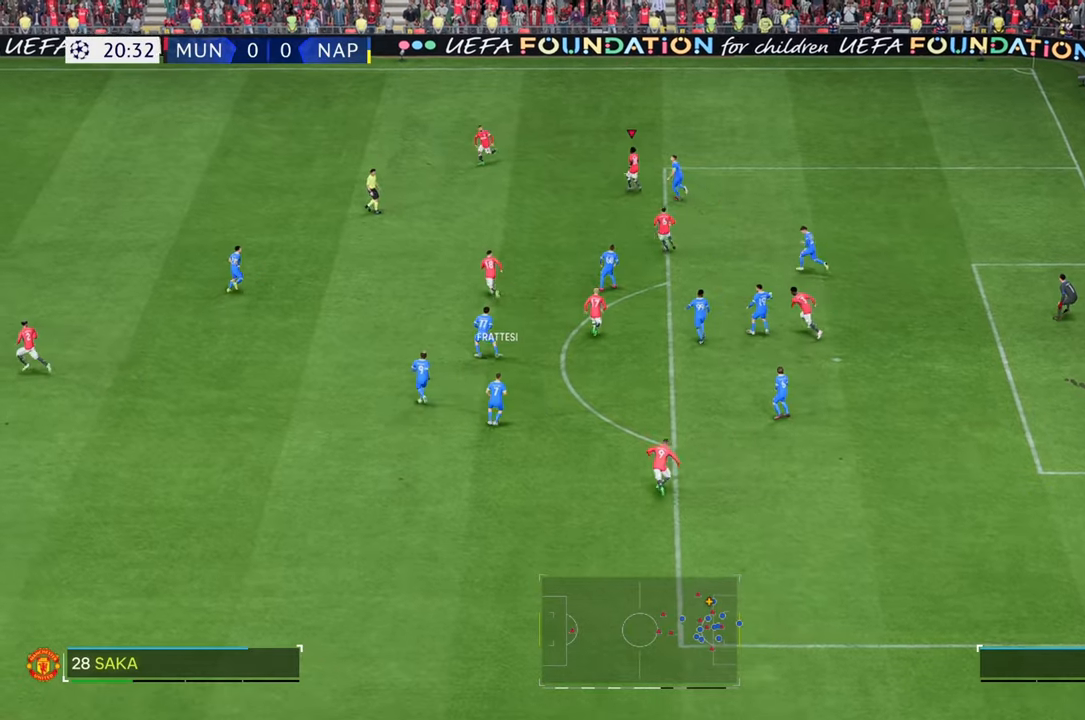
{"dt_ms": 500, "buttons": [], "left_stick": "up-left", "right_stick": "center", "events": []}
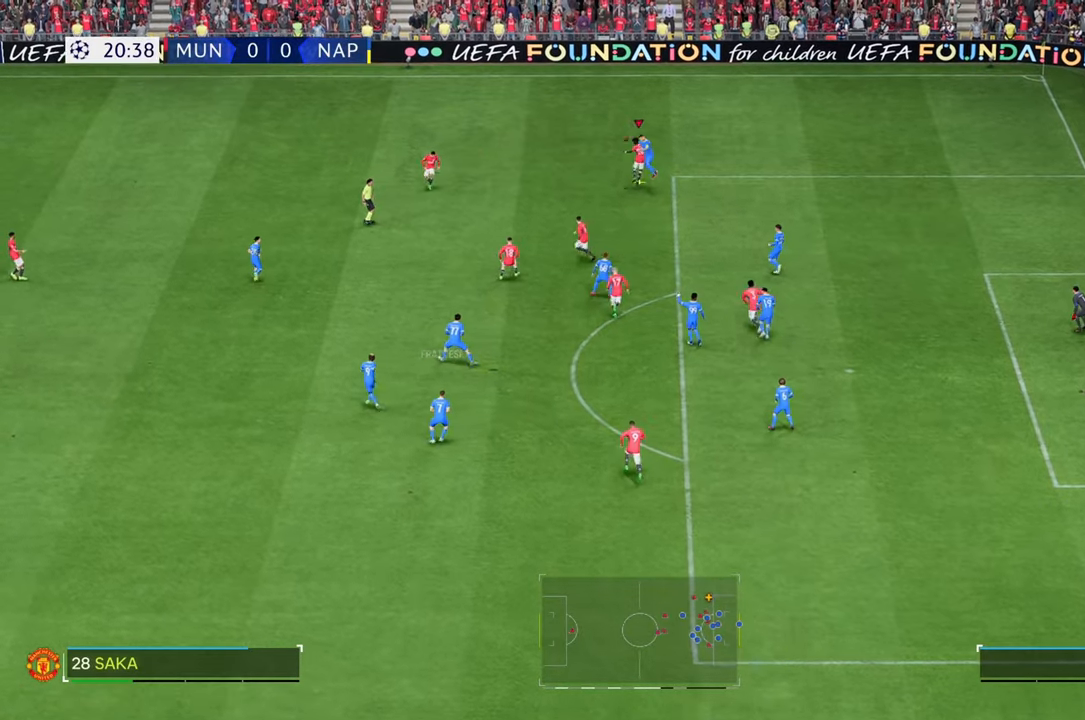
{"dt_ms": 500, "buttons": [], "left_stick": "up", "right_stick": "center", "events": [[333, "left_stick", "up-right"], [500, "left_stick", "up"]]}
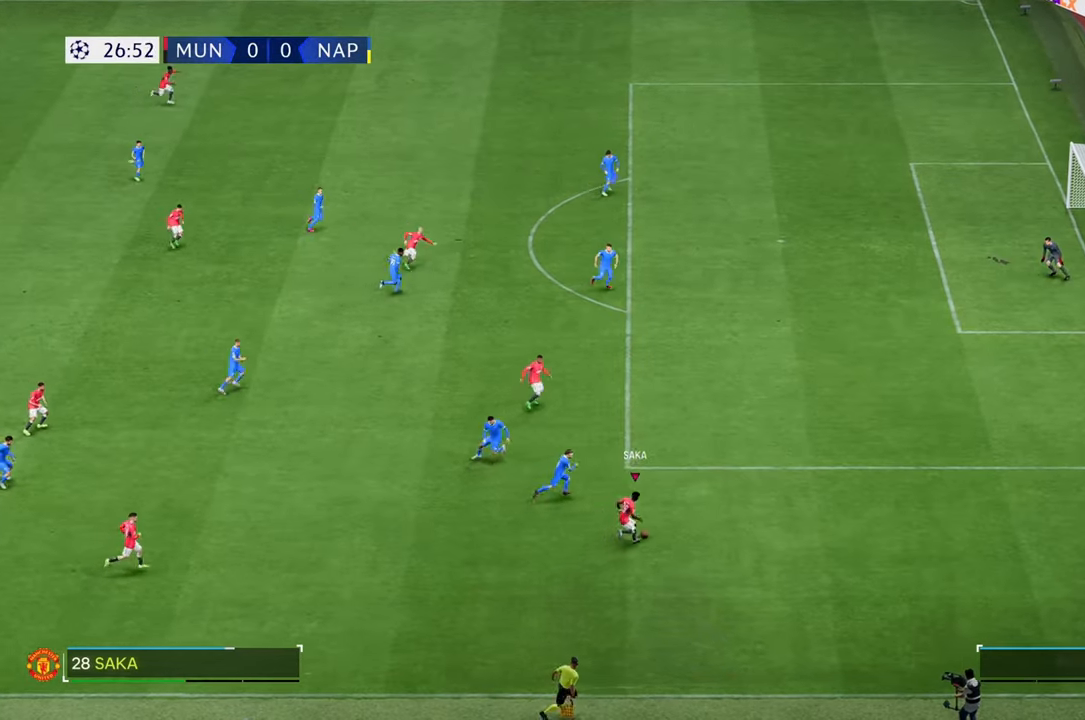
{"dt_ms": 500, "buttons": [], "left_stick": "up-right", "right_stick": "center", "events": [[367, "left_stick", "up-right"]]}
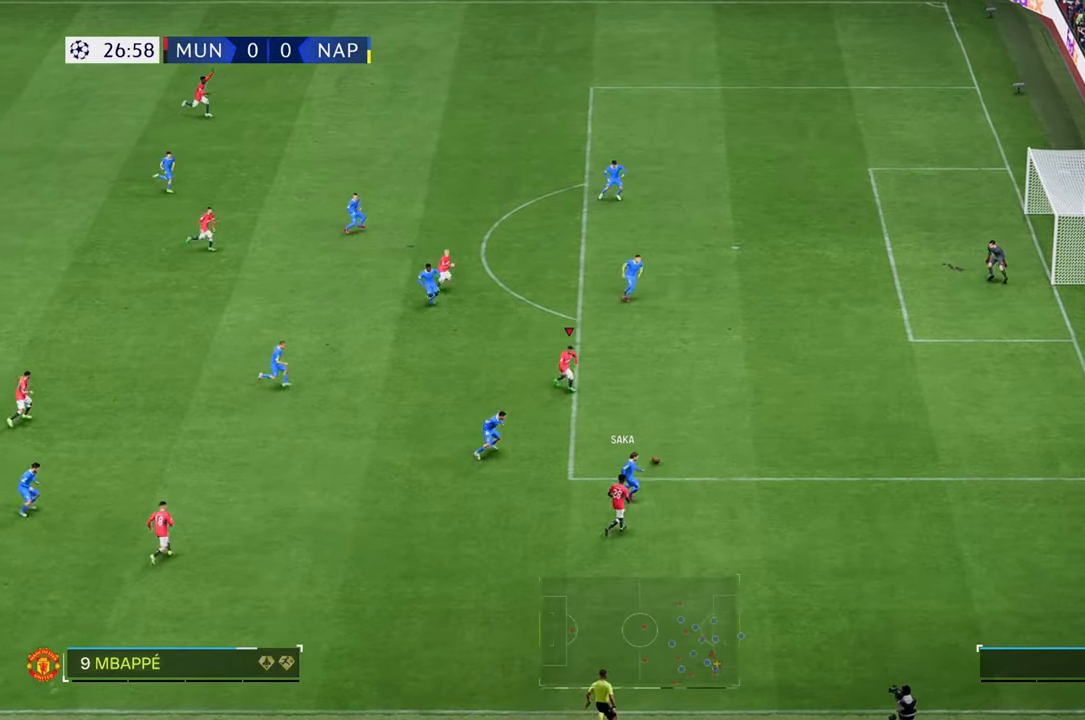
{"dt_ms": 500, "buttons": [], "left_stick": "right", "right_stick": "center", "events": [[183, "left_stick", "right"]]}
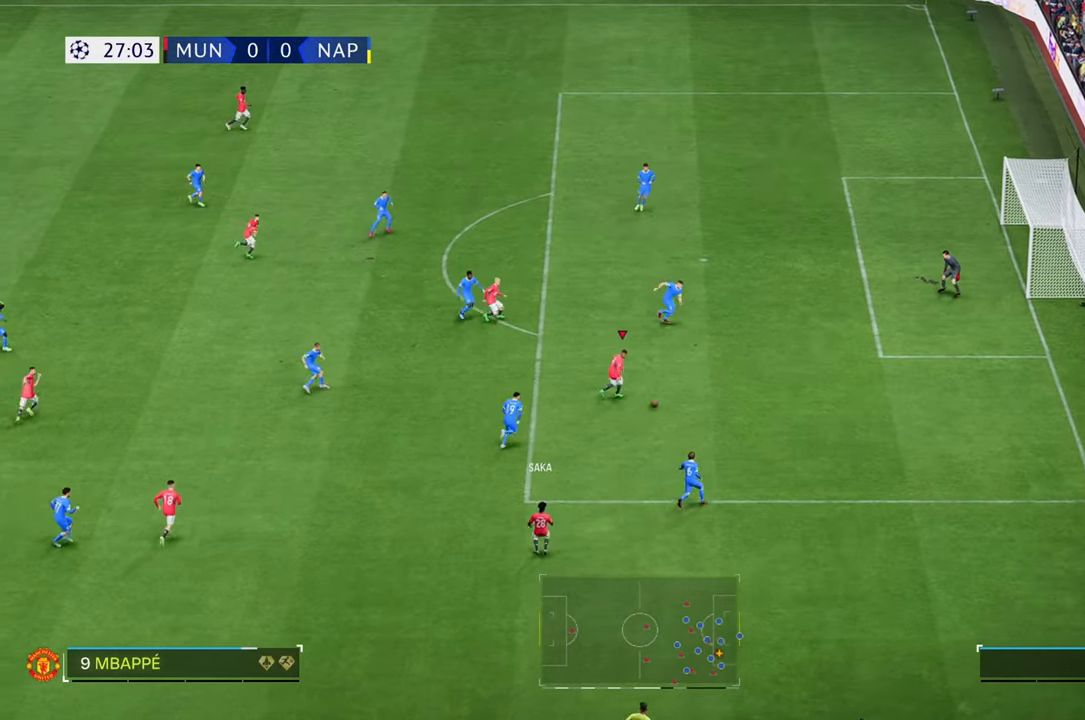
{"dt_ms": 500, "buttons": [], "left_stick": "down-right", "right_stick": "center", "events": [[183, "left_stick", "down-right"]]}
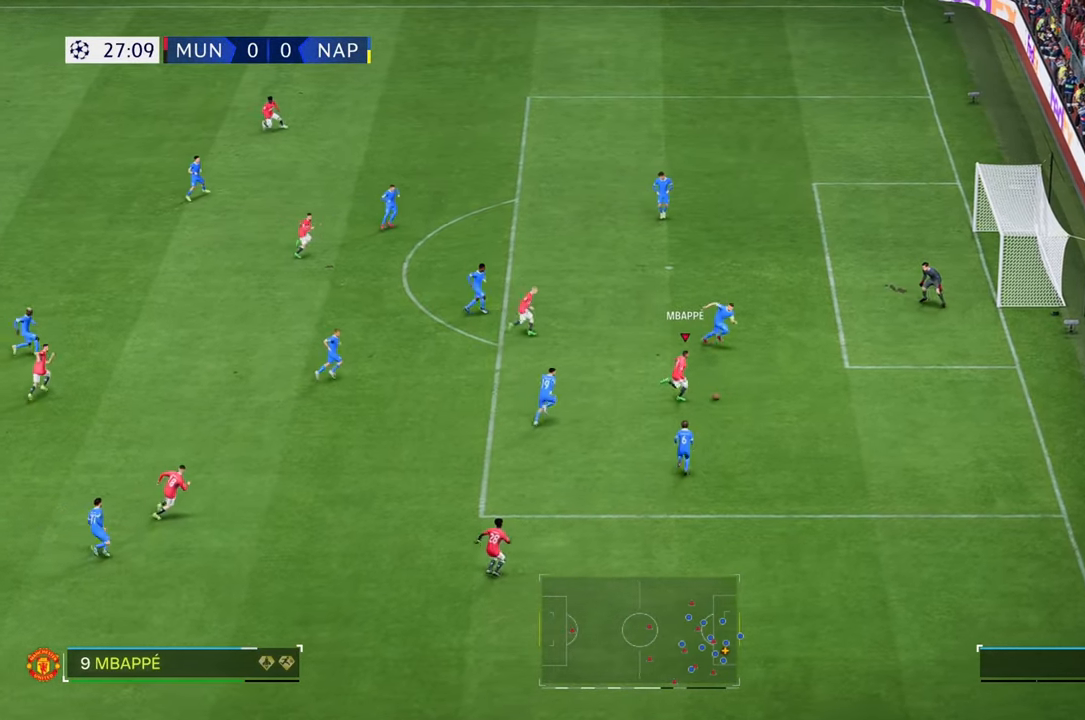
{"dt_ms": 500, "buttons": [], "left_stick": "right", "right_stick": "center", "events": [[100, "left_stick", "right"]]}
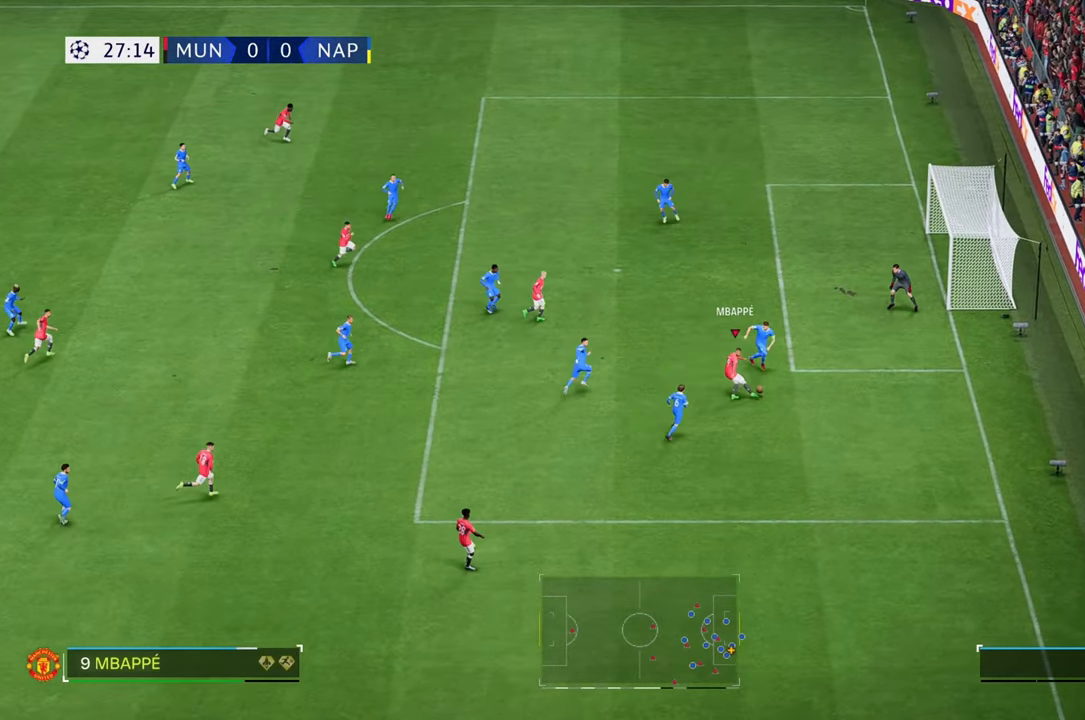
{"dt_ms": 500, "buttons": [], "left_stick": "right", "right_stick": "center", "events": []}
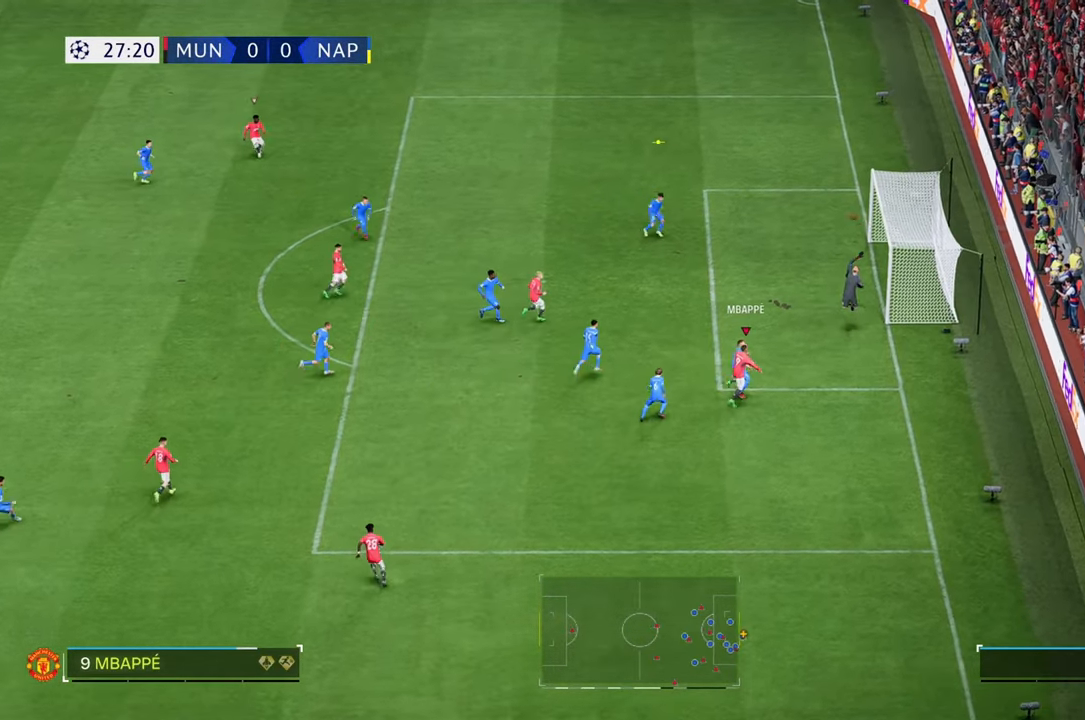
{"dt_ms": 500, "buttons": [], "left_stick": "right", "right_stick": "center", "events": []}
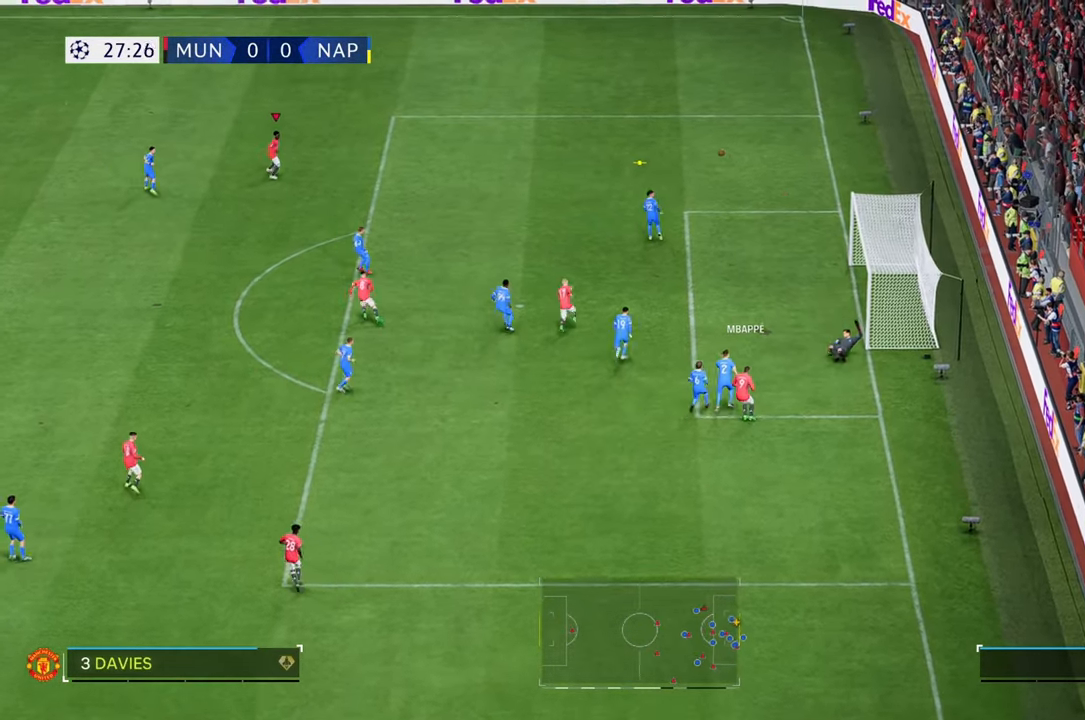
{"dt_ms": 500, "buttons": [], "left_stick": "up-right", "right_stick": "center", "events": [[100, "left_stick", "up"], [417, "left_stick", "up-right"]]}
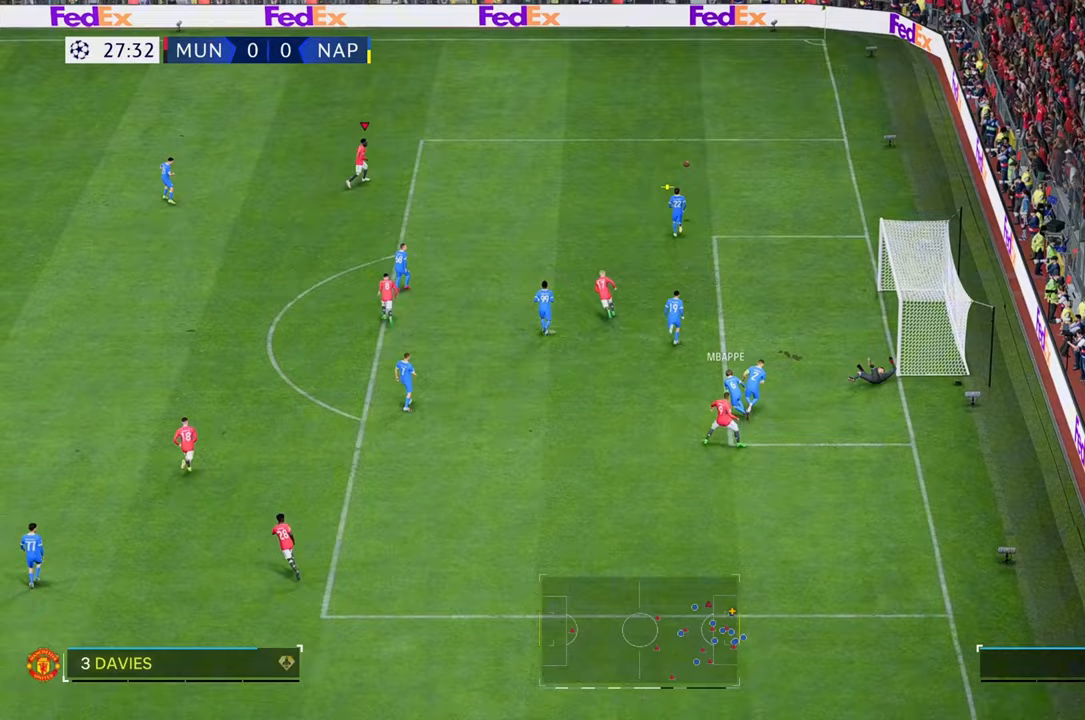
{"dt_ms": 500, "buttons": [], "left_stick": "up-right", "right_stick": "center", "events": []}
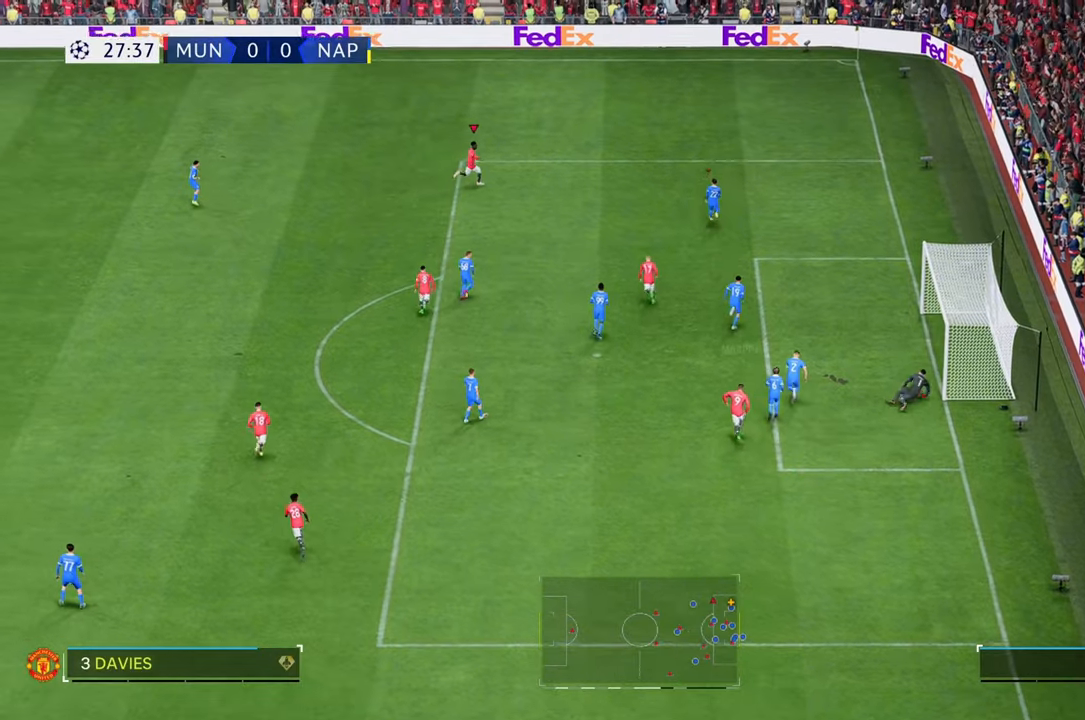
{"dt_ms": 500, "buttons": [], "left_stick": "up-right", "right_stick": "center", "events": []}
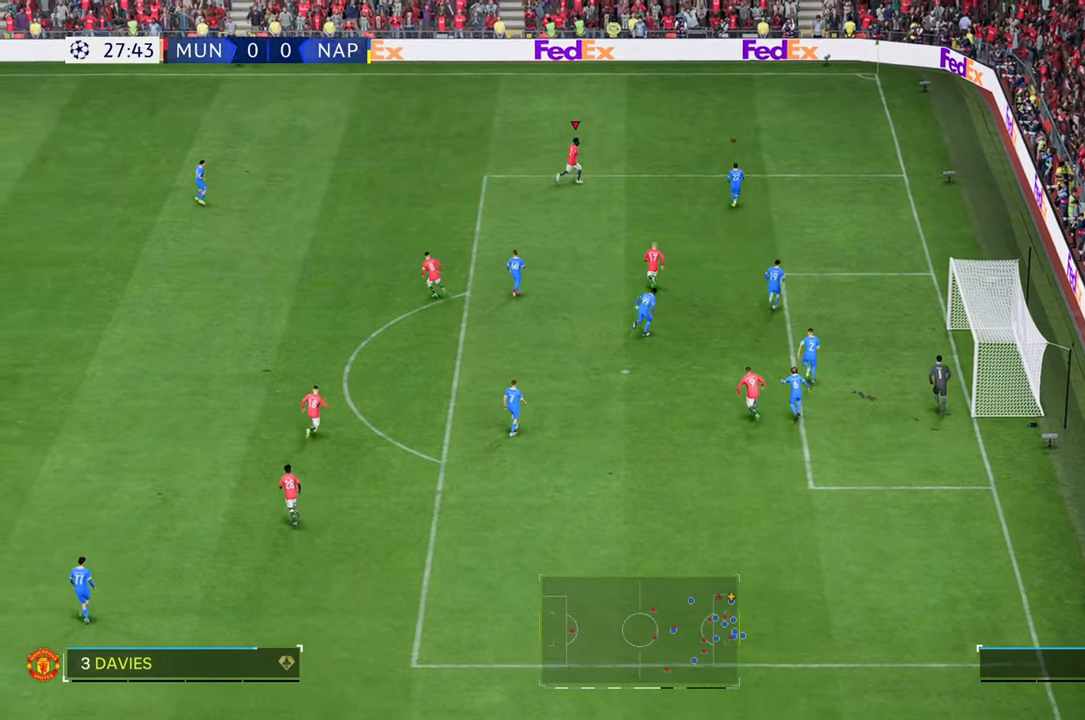
{"dt_ms": 1000, "buttons": [], "left_stick": "up-right", "right_stick": "center", "events": []}
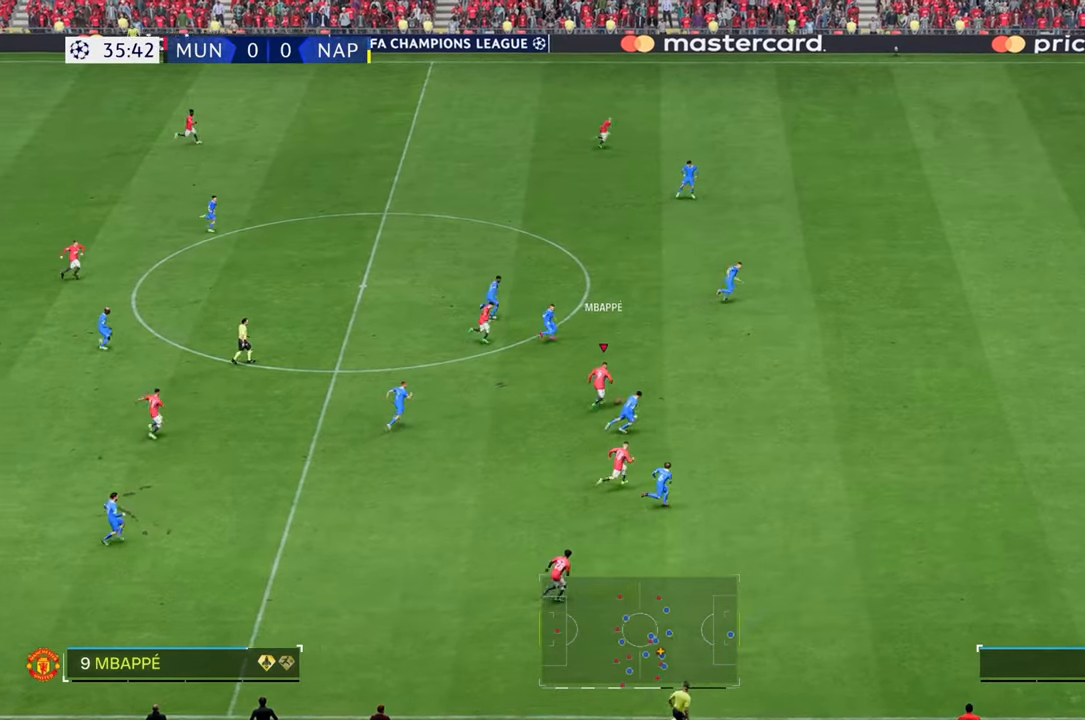
{"dt_ms": 500, "buttons": [], "left_stick": "up-right", "right_stick": "center", "events": []}
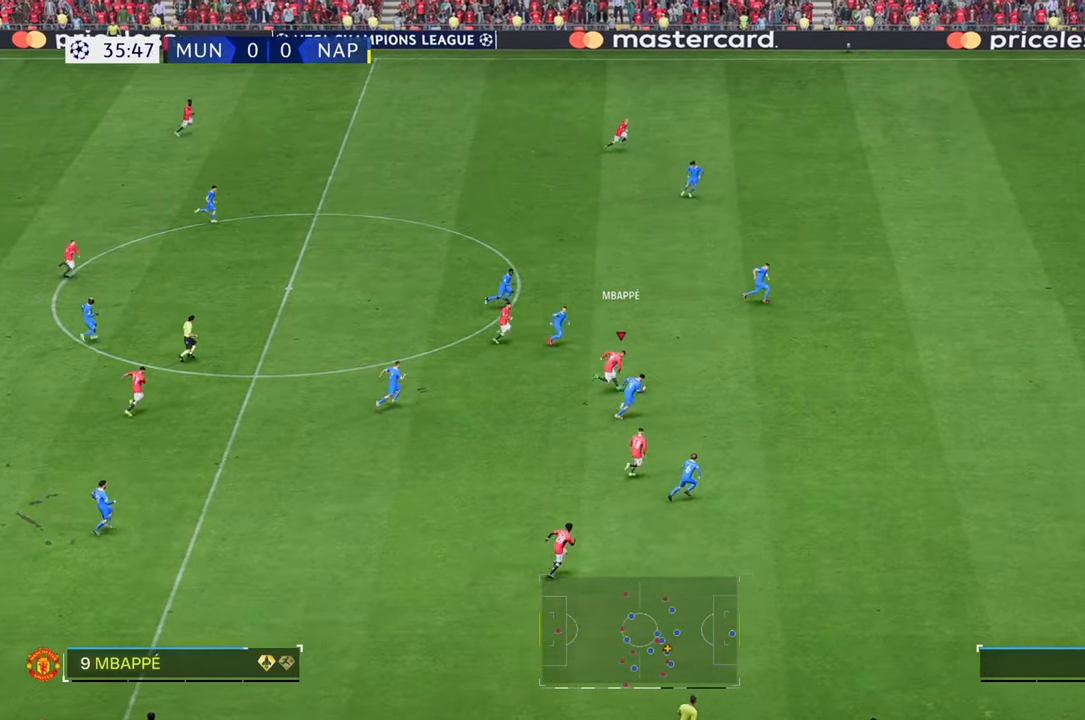
{"dt_ms": 500, "buttons": [], "left_stick": "right", "right_stick": "center", "events": [[467, "left_stick", "right"]]}
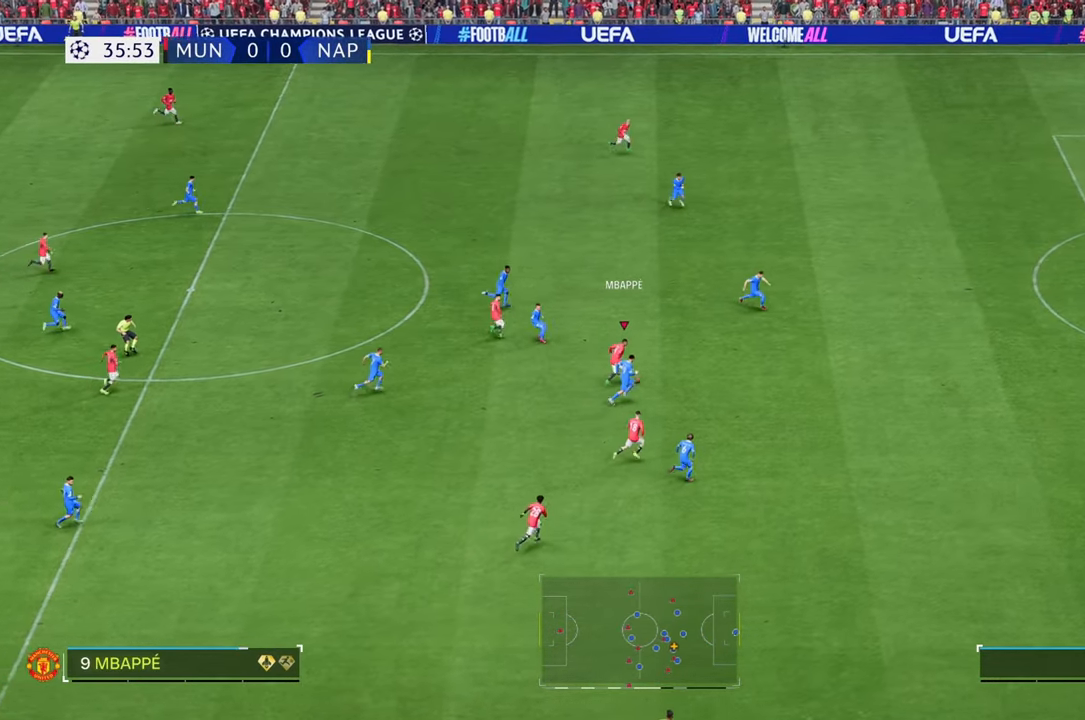
{"dt_ms": 500, "buttons": [], "left_stick": "right", "right_stick": "center", "events": []}
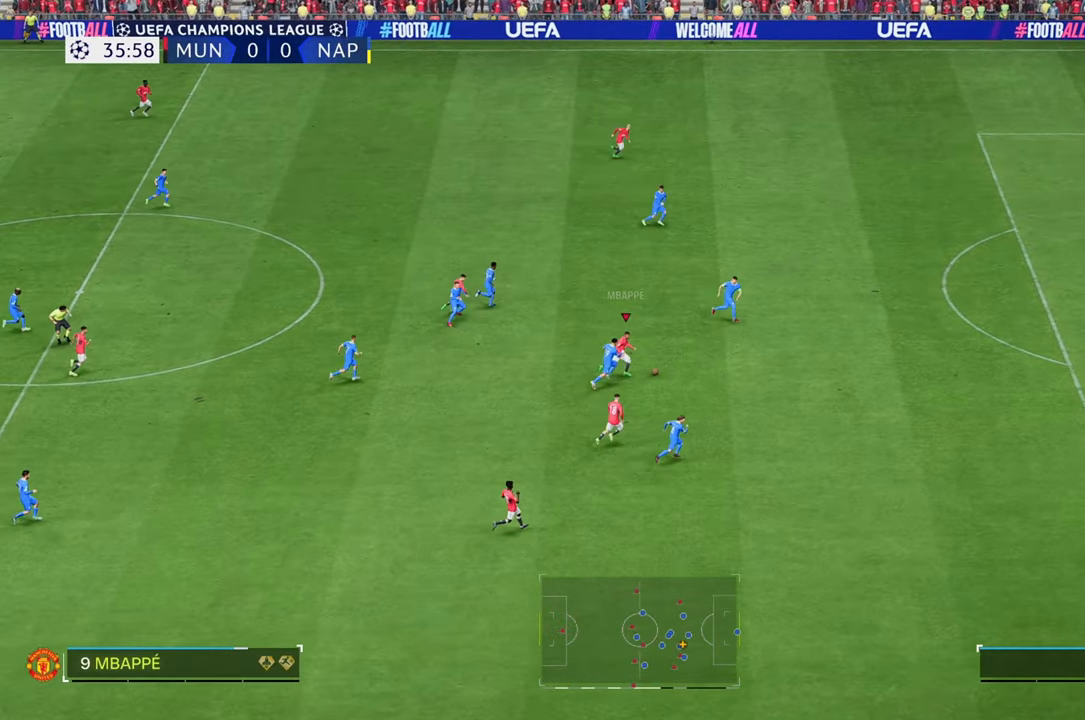
{"dt_ms": 500, "buttons": [], "left_stick": "down-right", "right_stick": "center", "events": [[500, "left_stick", "down-right"]]}
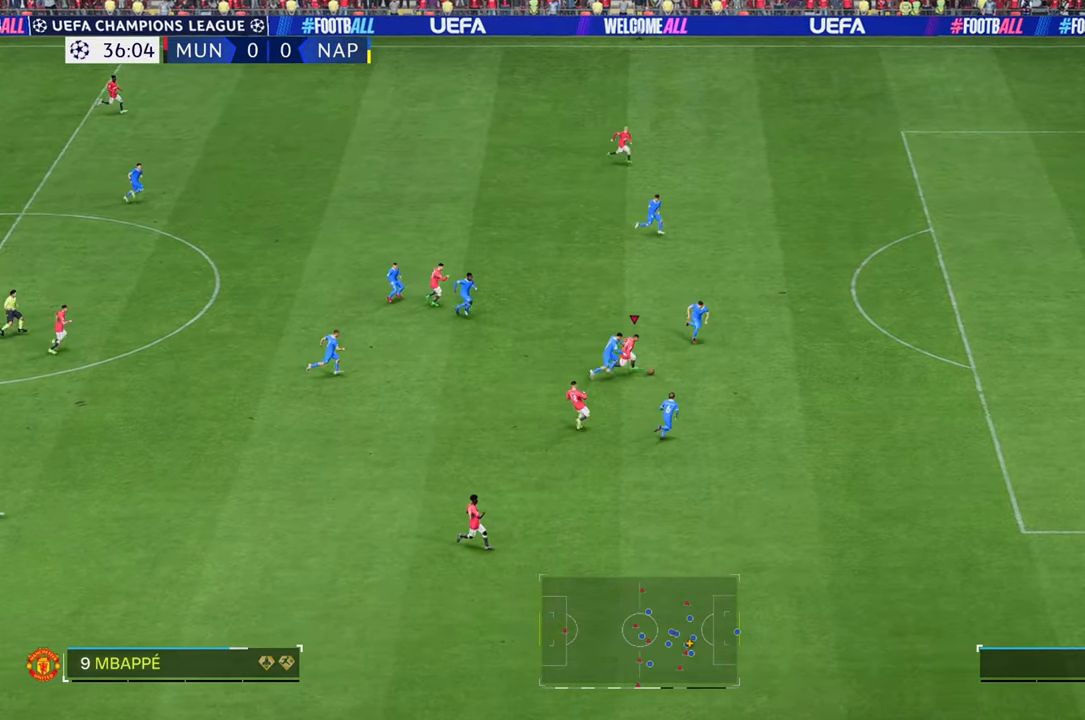
{"dt_ms": 500, "buttons": [], "left_stick": "right", "right_stick": "center", "events": [[400, "left_stick", "right"]]}
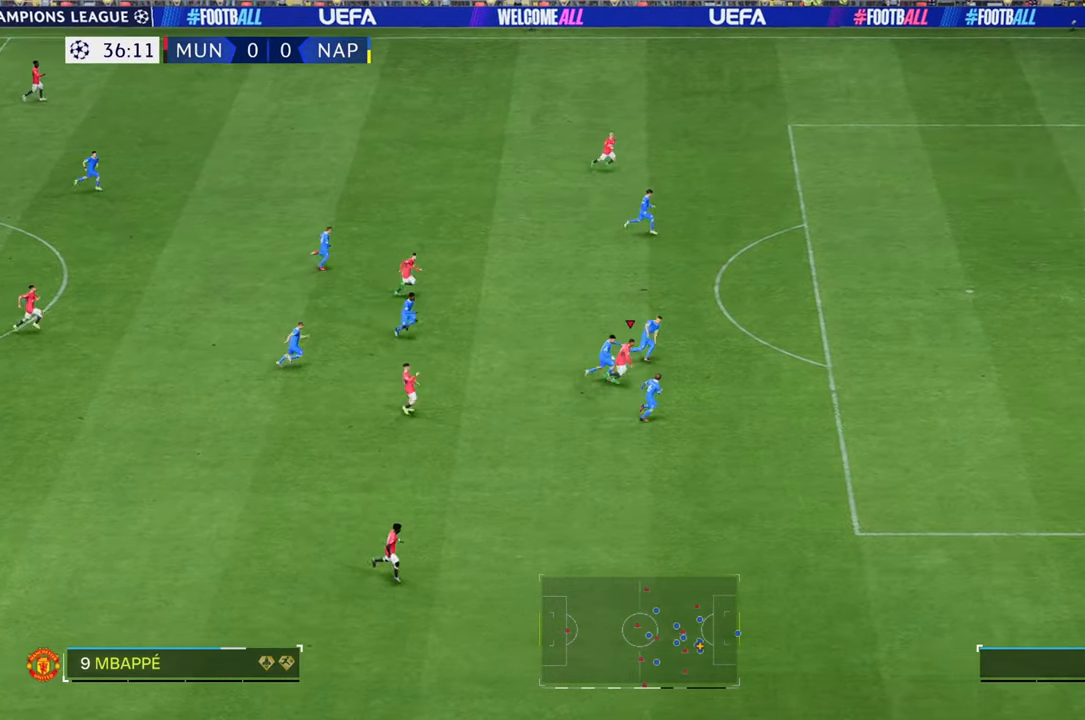
{"dt_ms": 500, "buttons": [], "left_stick": "down-left", "right_stick": "center", "events": [[150, "left_stick", "down-left"]]}